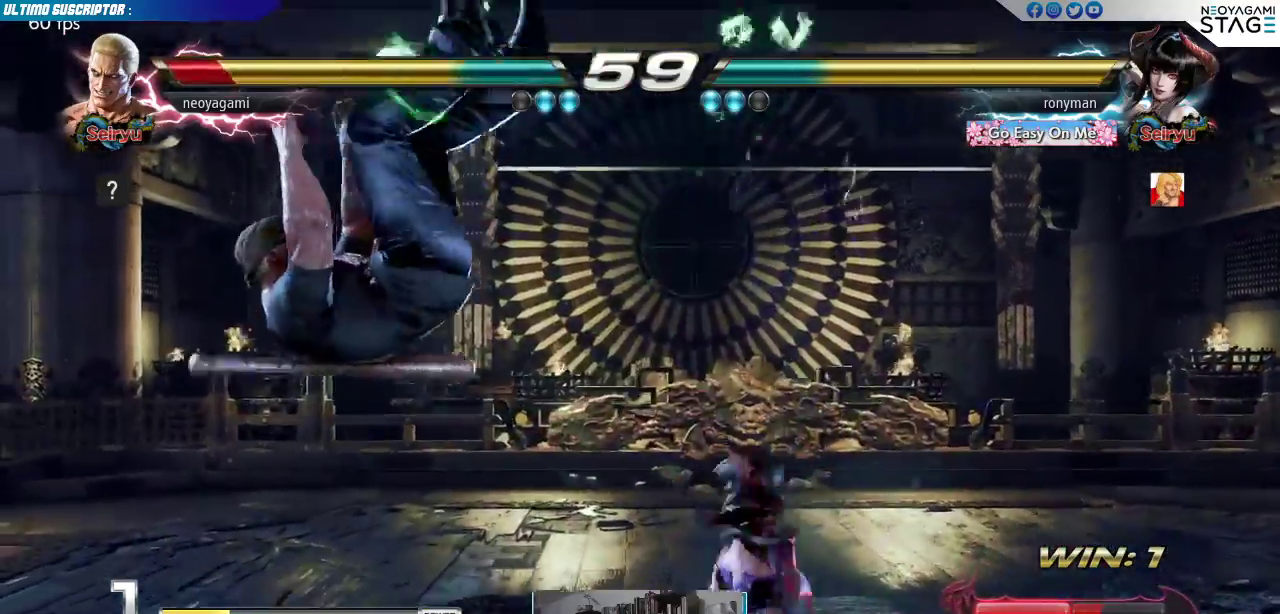
Gameplay with a controller (arcade stick); each line is a JSON object with the inputs held at the frame after it (dt_ms = milliseconds from this image to that frame). "events" lists button and stick changes between this image and that frame as [ms after this image, input, new state], when the widget could be followed in between. Not read: L3 R3 SELECT START.
{"dt_ms": 500, "buttons": [], "left_stick": "center", "events": [[83, "SQUARE", "down"], [150, "SQUARE", "up"], [200, "SQUARE", "down"], [267, "SQUARE", "up"]]}
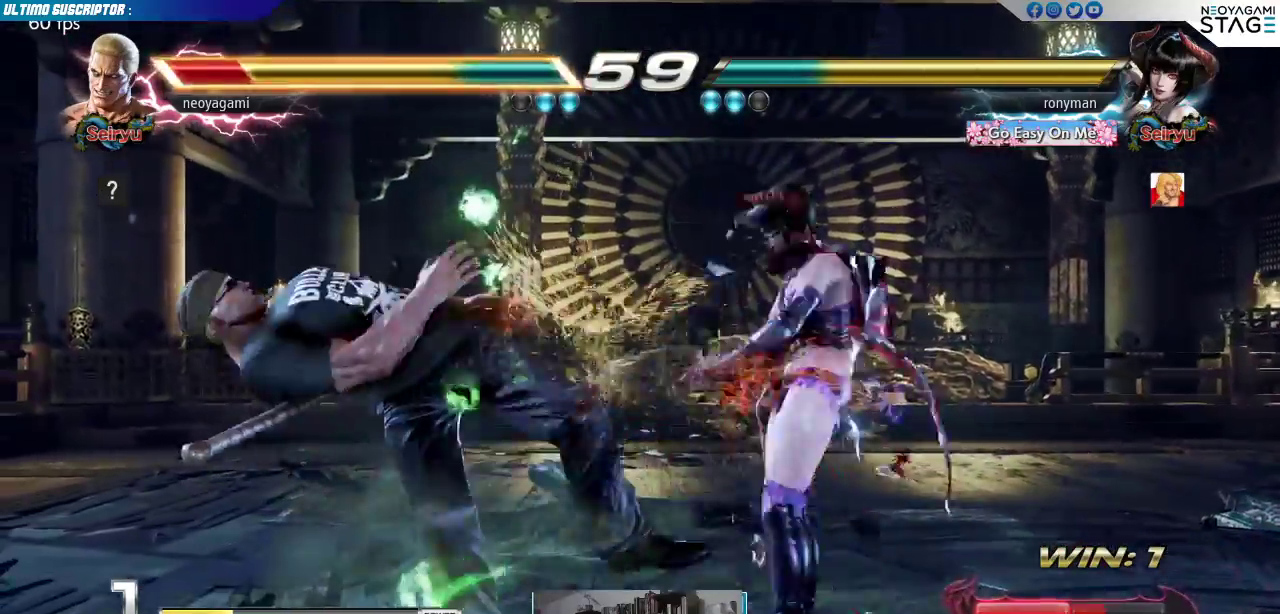
{"dt_ms": 500, "buttons": [], "left_stick": "center", "events": [[183, "SQUARE", "down"], [250, "SQUARE", "up"], [283, "SQUARE", "down"], [350, "SQUARE", "up"]]}
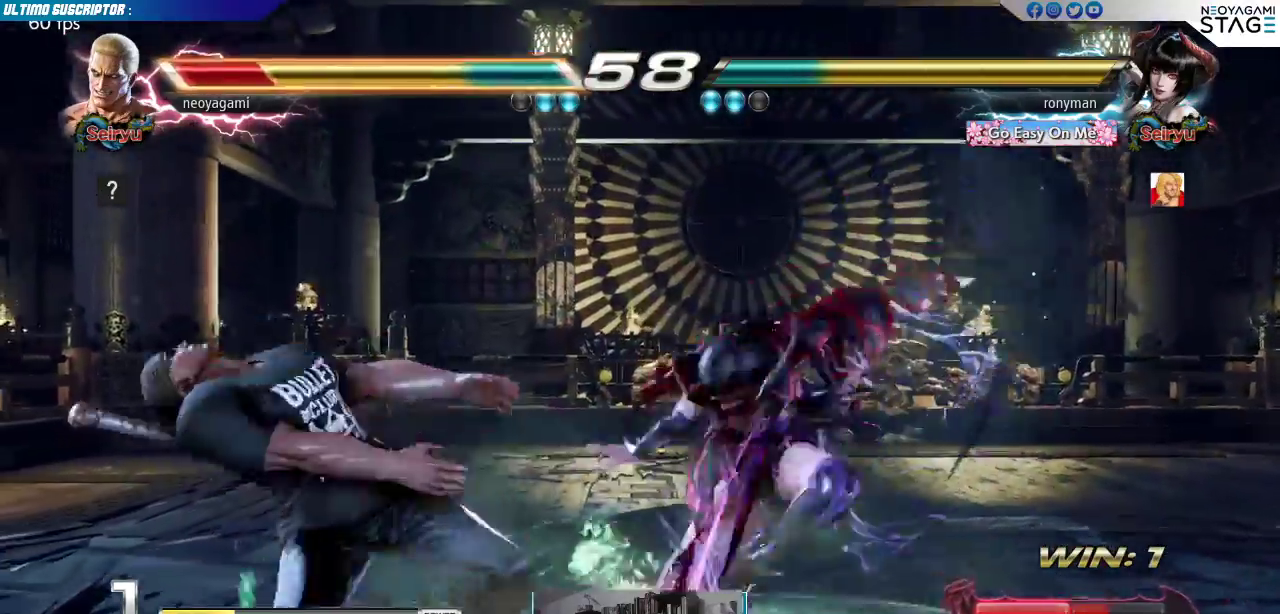
{"dt_ms": 500, "buttons": [], "left_stick": "center", "events": [[250, "SQUARE", "down"], [300, "SQUARE", "up"], [350, "SQUARE", "down"], [433, "SQUARE", "up"]]}
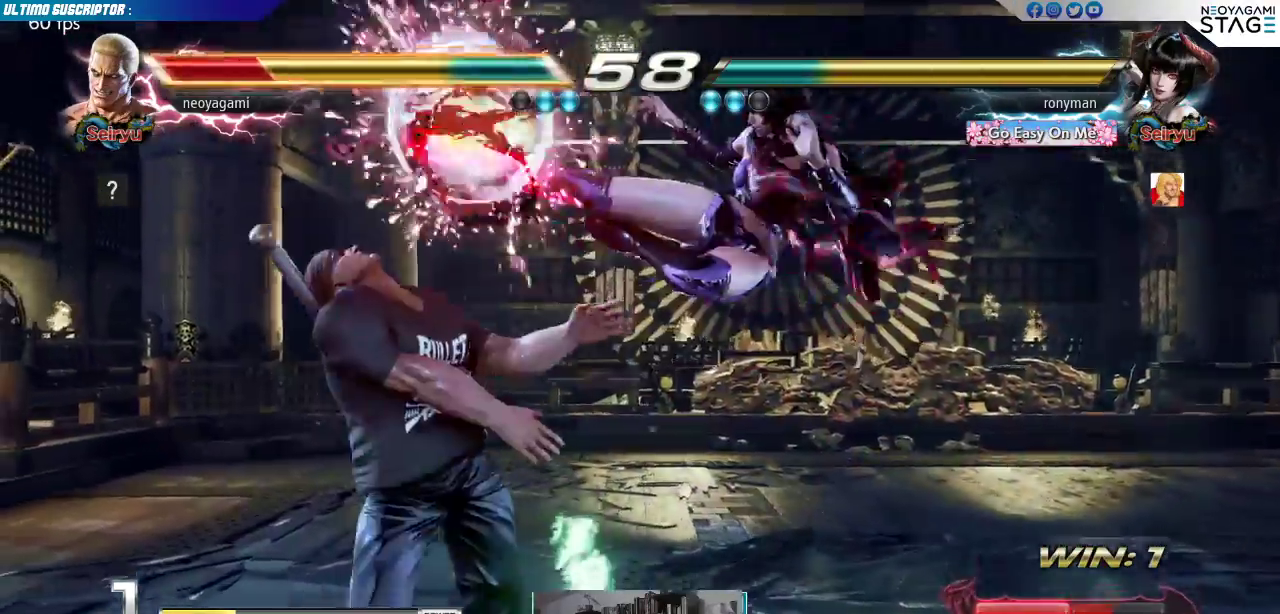
{"dt_ms": 500, "buttons": [], "left_stick": "center", "events": []}
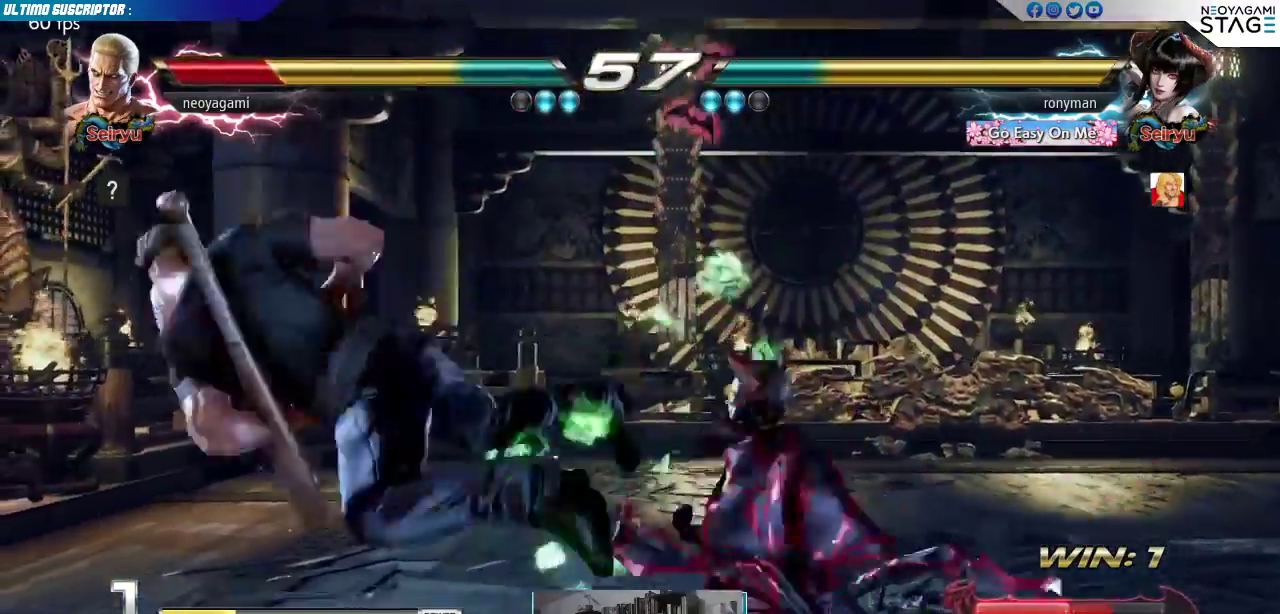
{"dt_ms": 500, "buttons": [], "left_stick": "left", "events": [[67, "SQUARE", "down"], [117, "SQUARE", "up"], [167, "SQUARE", "down"], [250, "SQUARE", "up"], [483, "left_stick", "left"]]}
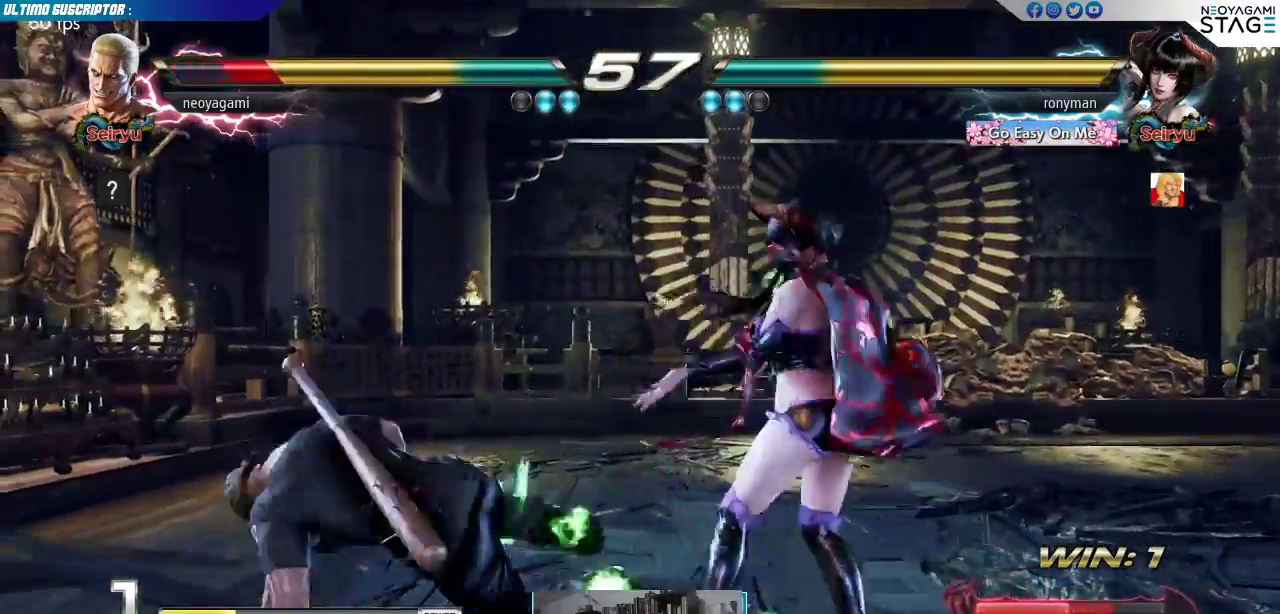
{"dt_ms": 500, "buttons": [], "left_stick": "down-right", "events": [[33, "left_stick", "center"], [100, "left_stick", "left"], [150, "left_stick", "center"], [217, "left_stick", "left"], [283, "left_stick", "center"], [333, "left_stick", "left"], [483, "left_stick", "down-right"]]}
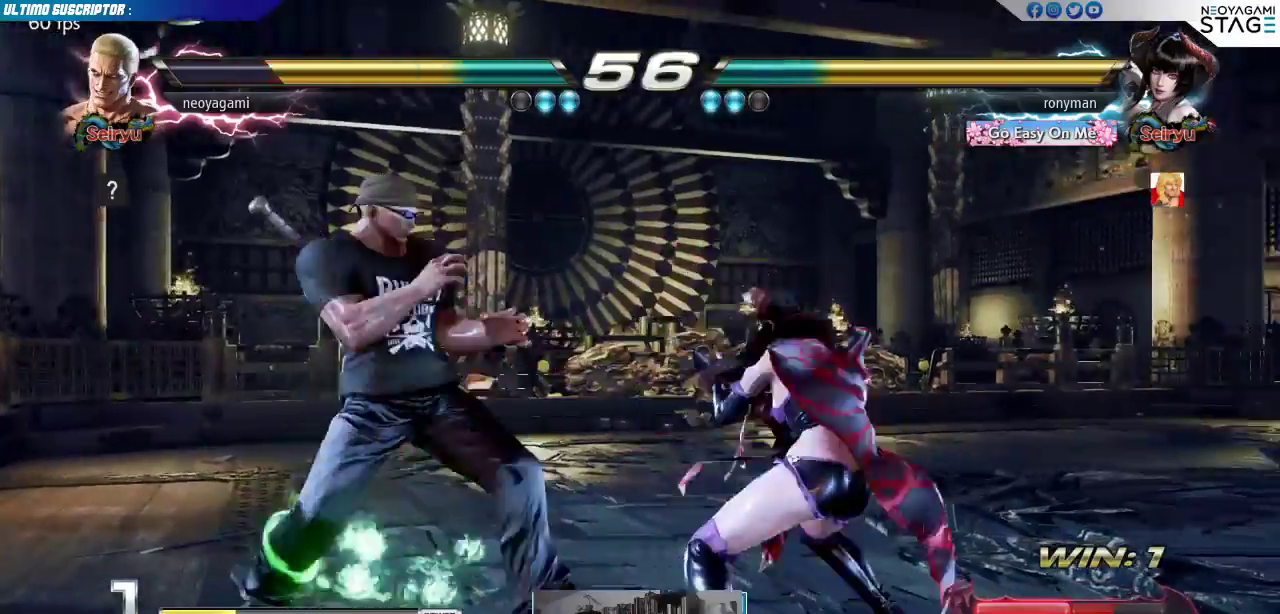
{"dt_ms": 500, "buttons": [], "left_stick": "left", "events": [[217, "left_stick", "left"], [267, "left_stick", "center"], [333, "left_stick", "left"]]}
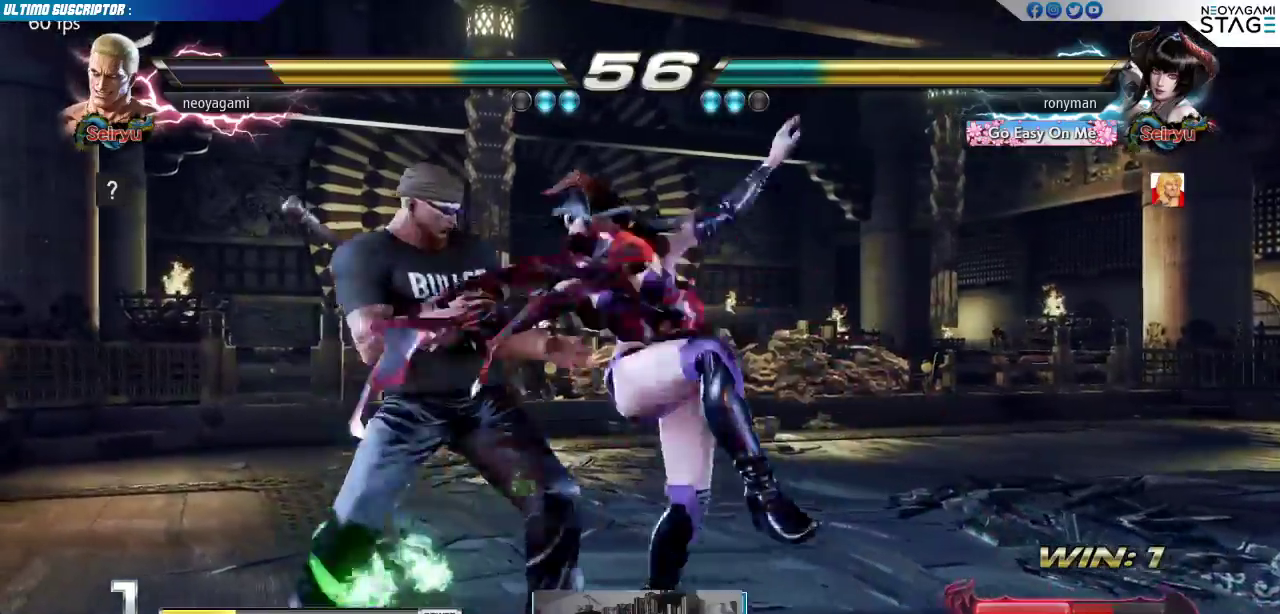
{"dt_ms": 500, "buttons": [], "left_stick": "left", "events": []}
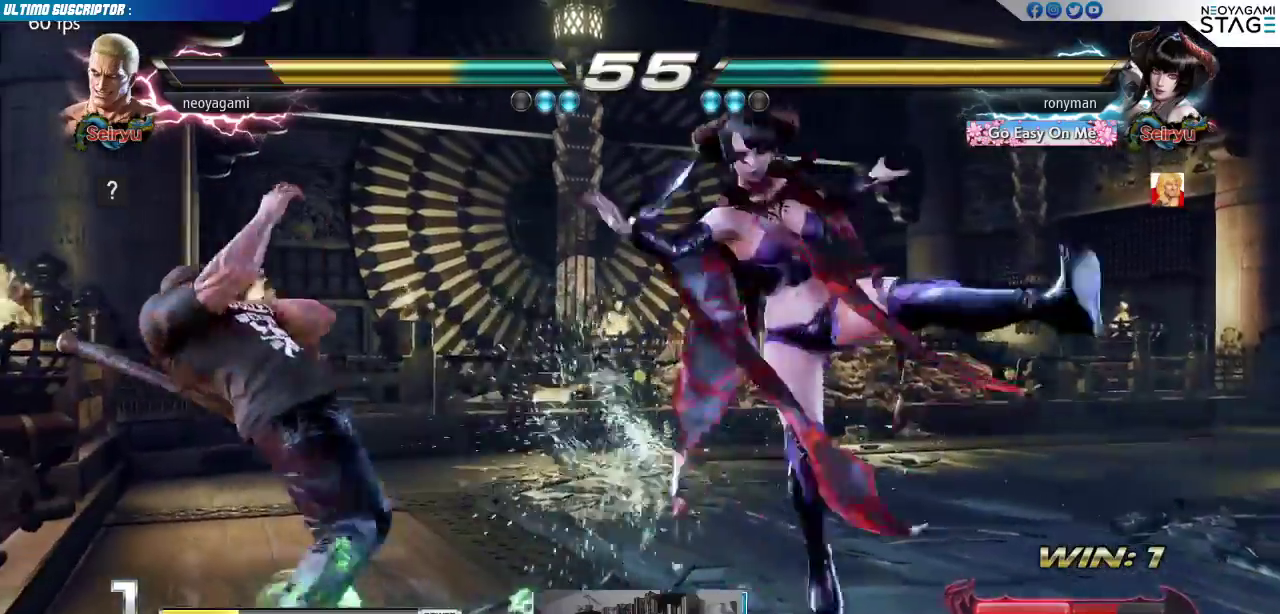
{"dt_ms": 500, "buttons": [], "left_stick": "left"}
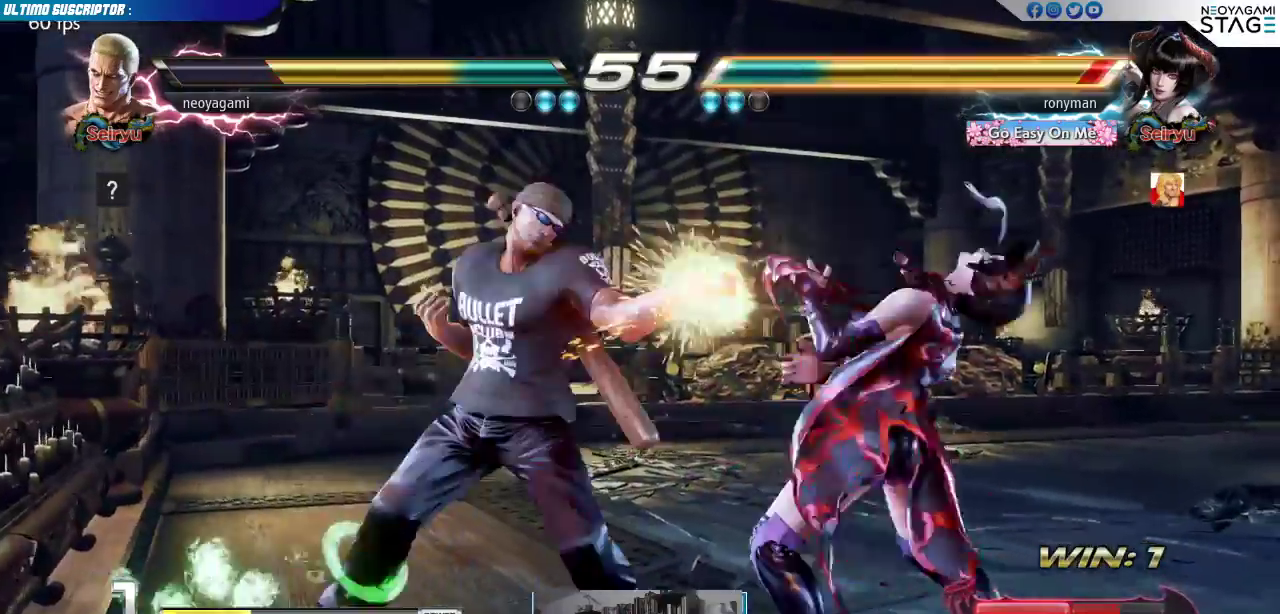
{"dt_ms": 500, "buttons": [], "left_stick": "center", "events": [[450, "left_stick", "center"]]}
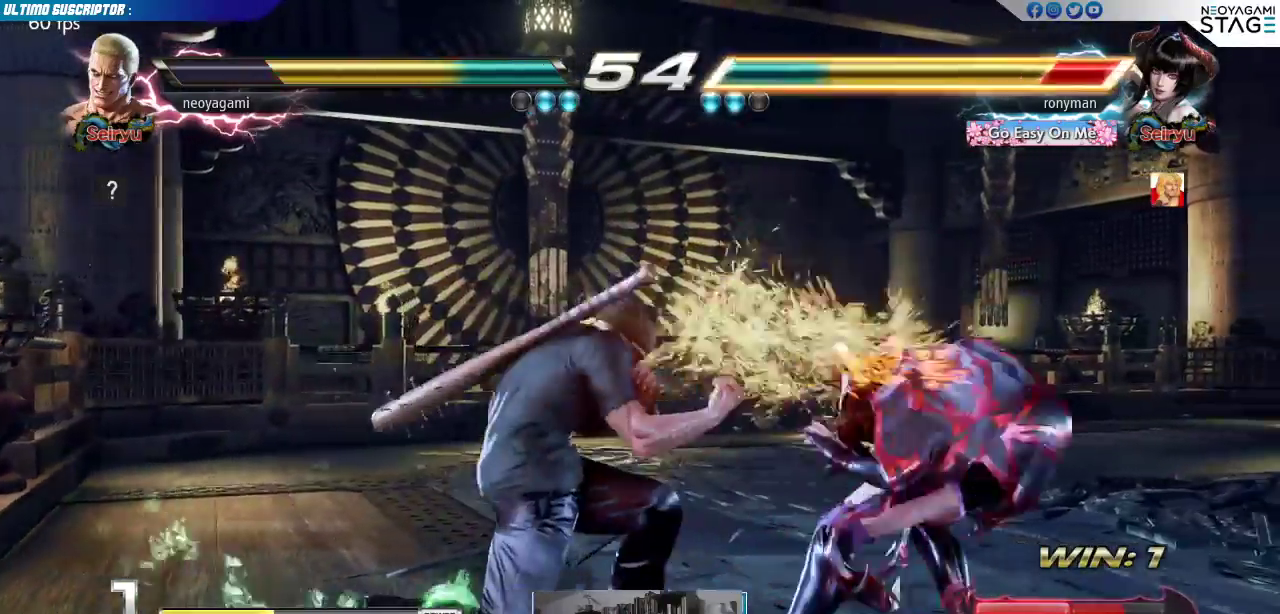
{"dt_ms": 500, "buttons": [], "left_stick": "center", "events": [[200, "left_stick", "down-right"], [267, "SQUARE", "down"], [317, "SQUARE", "up"], [383, "left_stick", "center"]]}
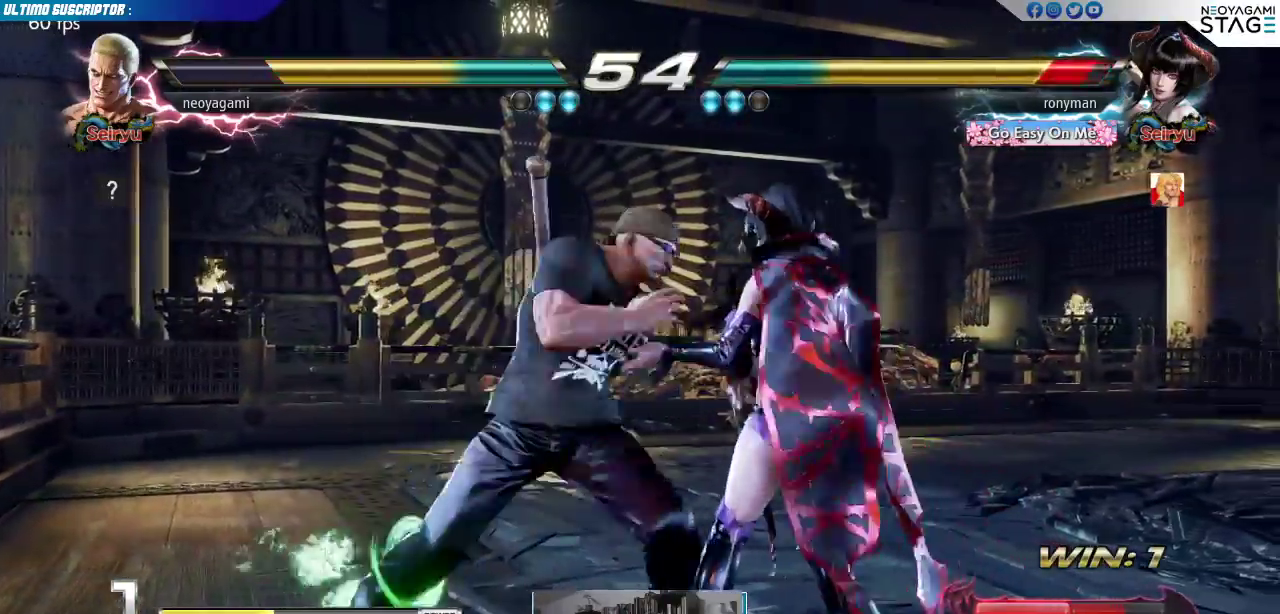
{"dt_ms": 500, "buttons": [], "left_stick": "center", "events": [[217, "left_stick", "down"], [317, "TRIANGLE", "down"], [417, "left_stick", "center"], [467, "TRIANGLE", "up"]]}
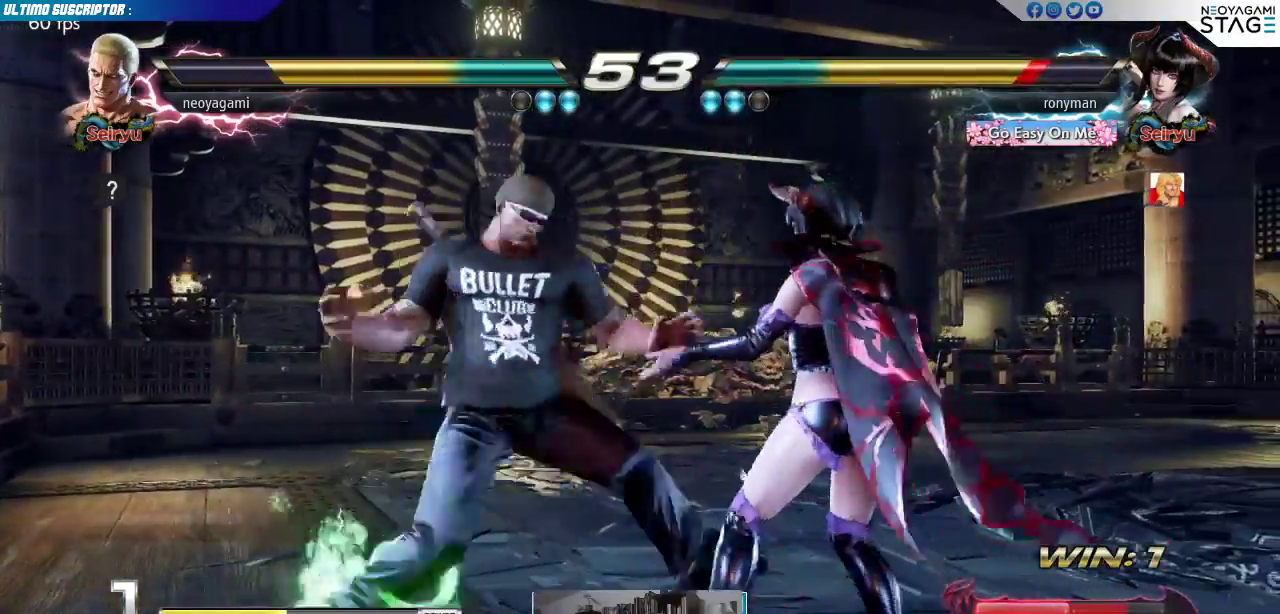
{"dt_ms": 500, "buttons": [], "left_stick": "right", "events": [[400, "left_stick", "right"]]}
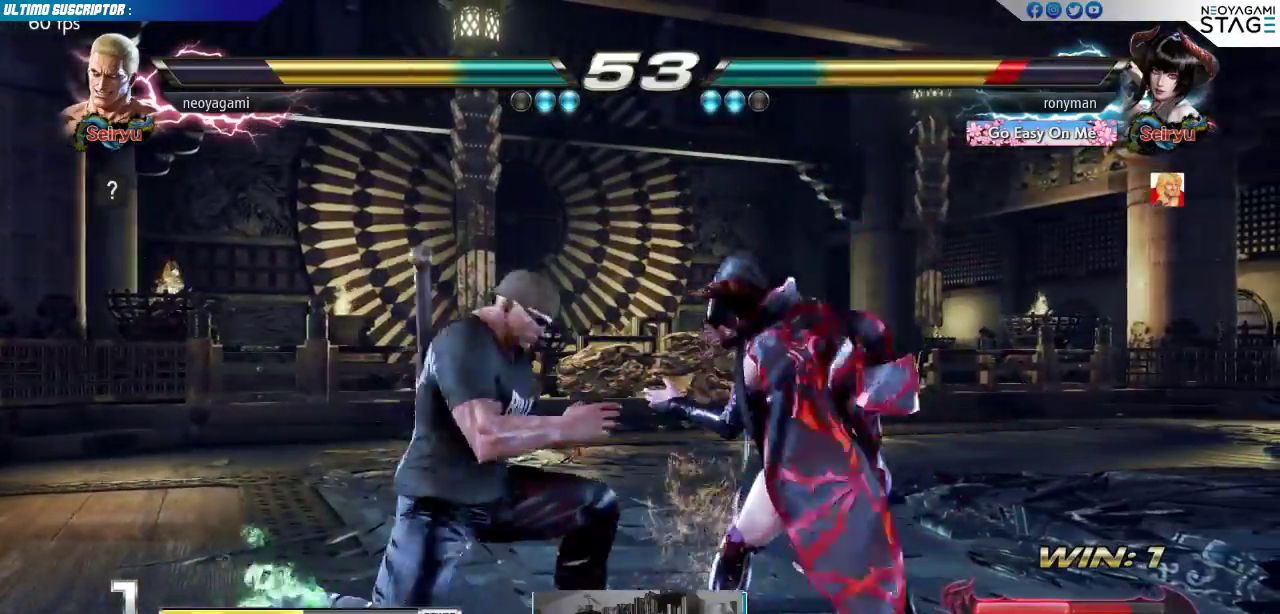
{"dt_ms": 500, "buttons": [], "left_stick": "left", "events": [[17, "left_stick", "down"], [83, "left_stick", "left"], [267, "CROSS", "down"], [283, "CROSS", "up"]]}
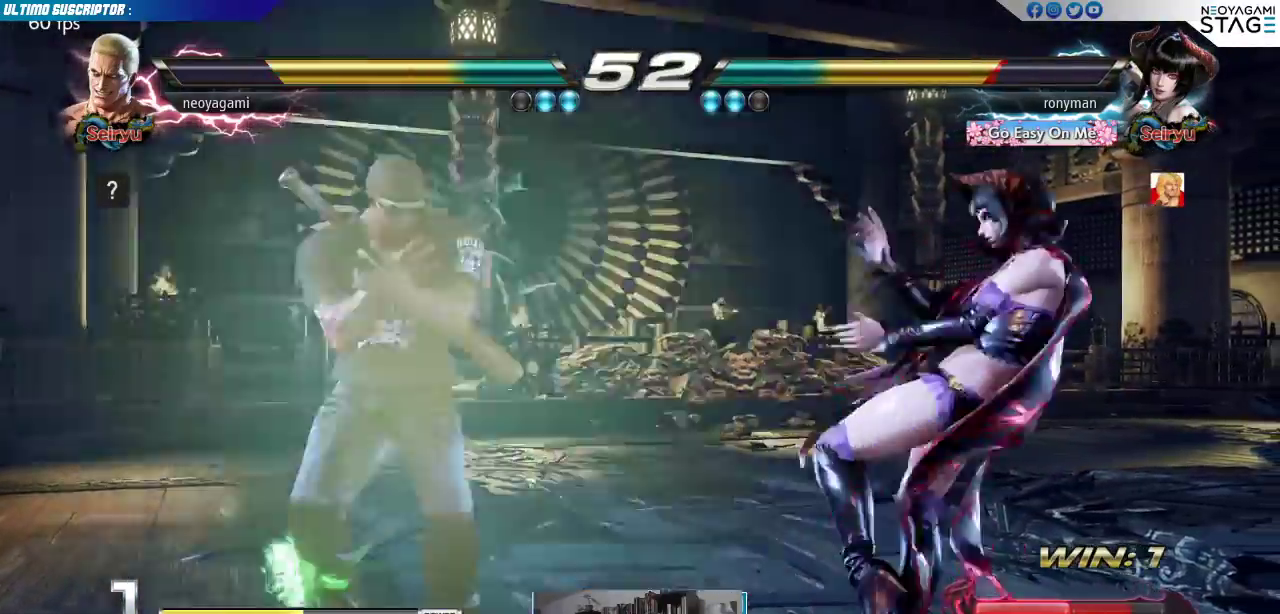
{"dt_ms": 500, "buttons": [], "left_stick": "left", "events": []}
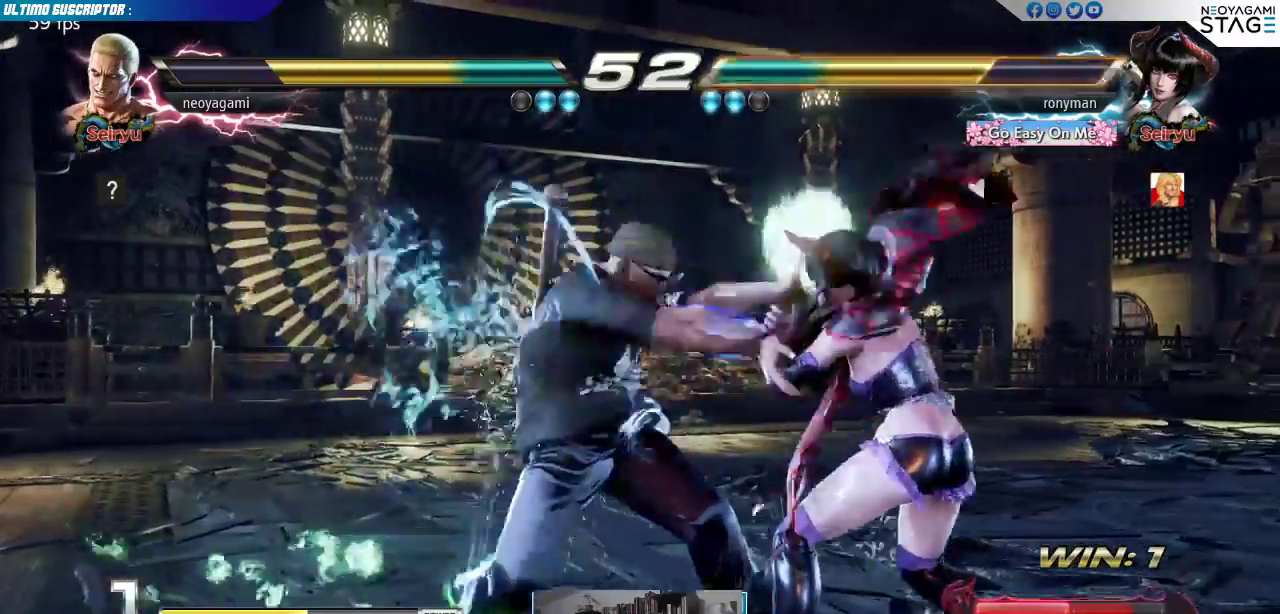
{"dt_ms": 500, "buttons": ["CIRCLE"], "left_stick": "left", "events": [[150, "left_stick", "center"], [250, "left_stick", "right"], [333, "left_stick", "down"], [400, "left_stick", "left"], [500, "CIRCLE", "down"]]}
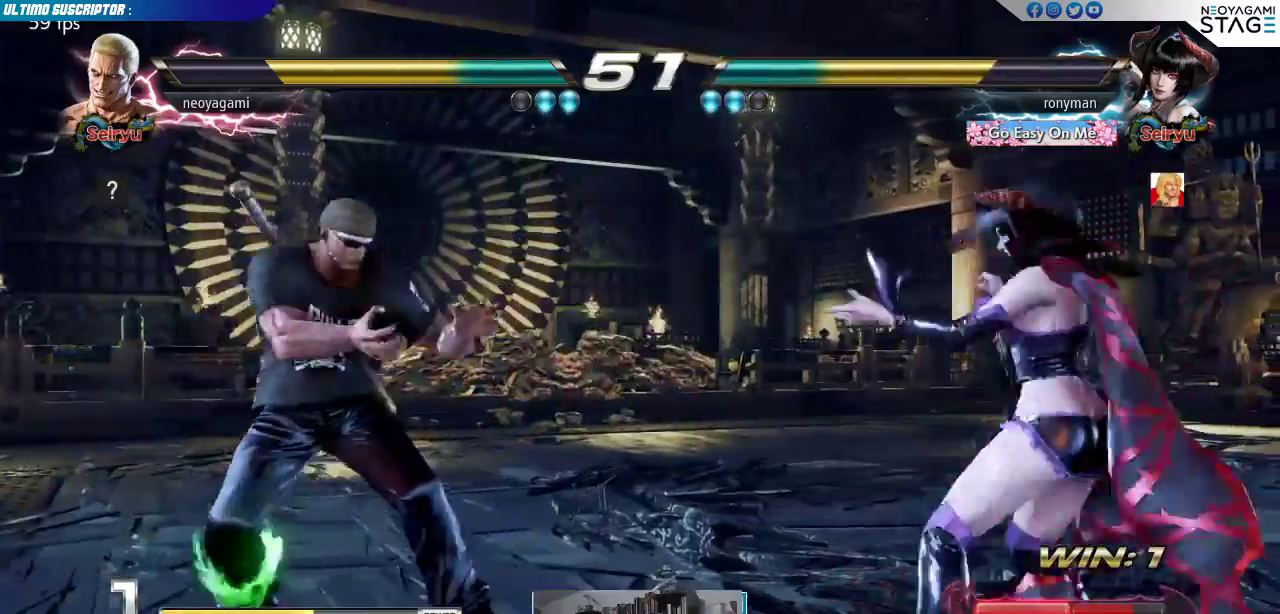
{"dt_ms": 500, "buttons": [], "left_stick": "center", "events": [[17, "left_stick", "center"], [50, "CIRCLE", "up"]]}
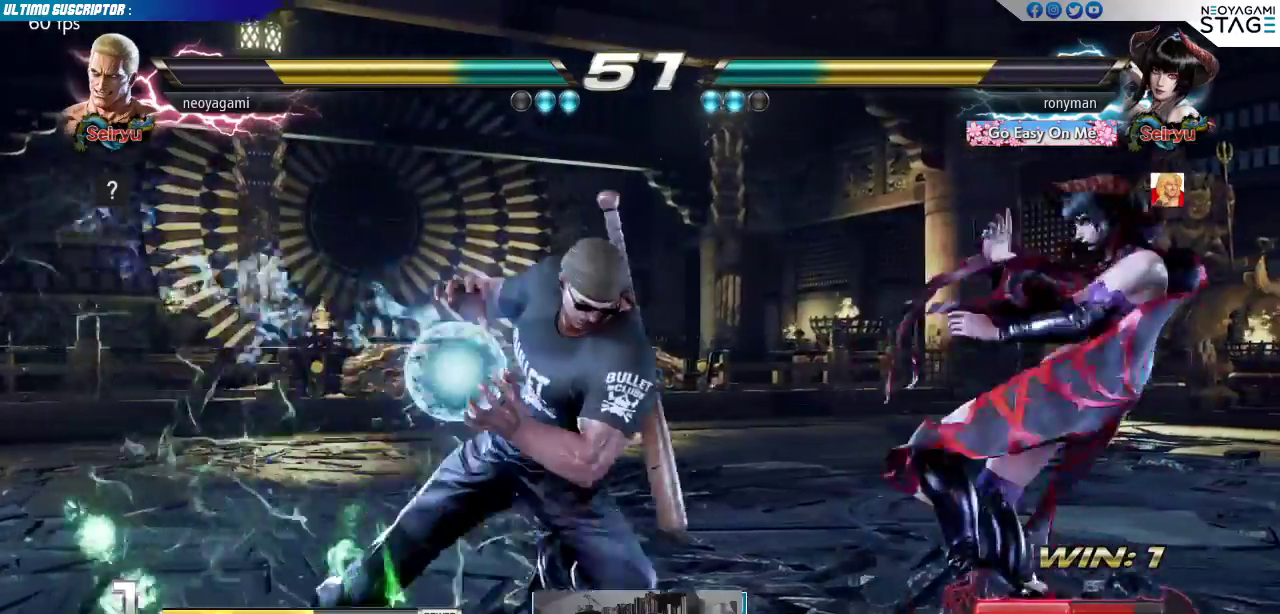
{"dt_ms": 500, "buttons": [], "left_stick": "center", "events": [[317, "left_stick", "left"], [500, "left_stick", "center"]]}
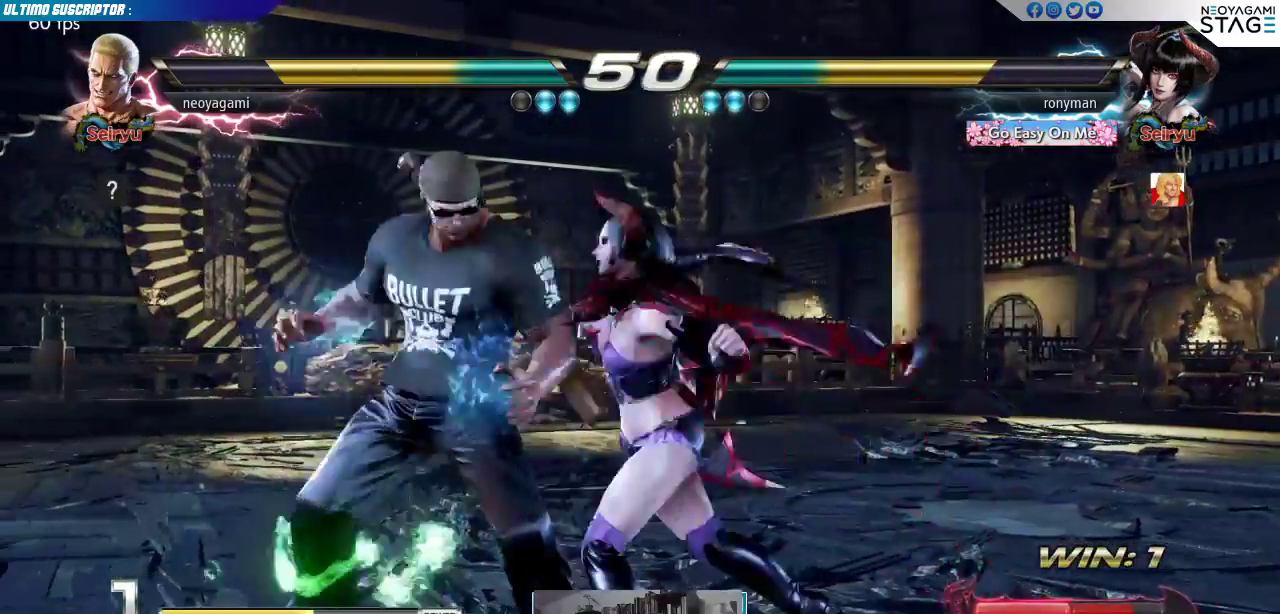
{"dt_ms": 500, "buttons": [], "left_stick": "left", "events": [[67, "left_stick", "left"]]}
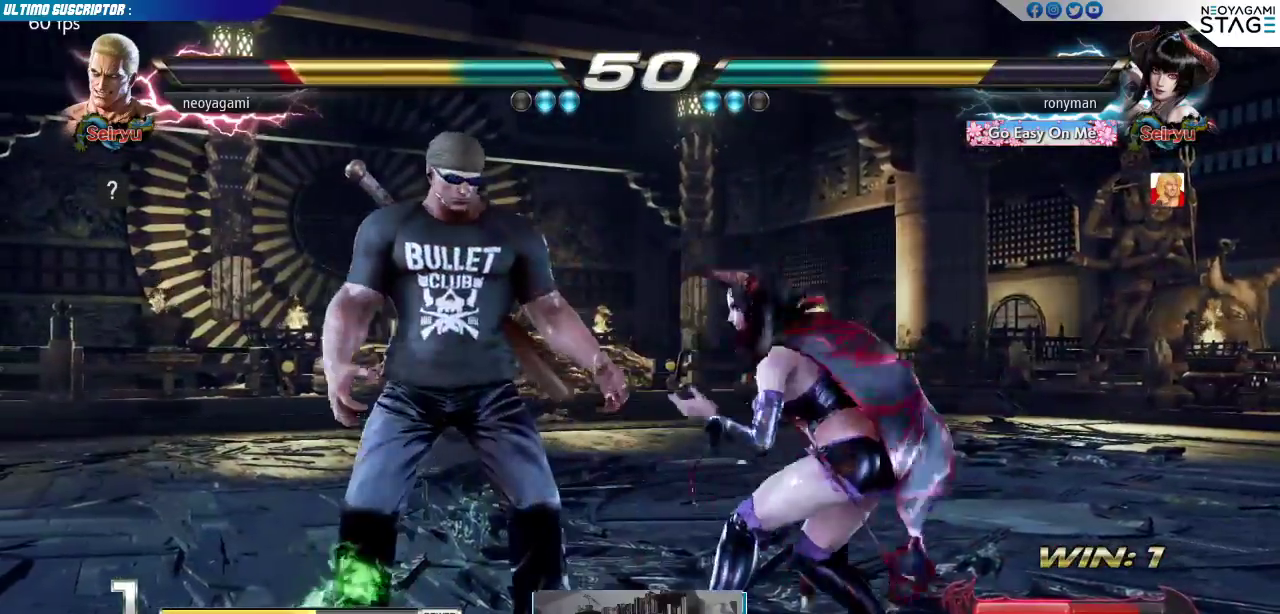
{"dt_ms": 500, "buttons": [], "left_stick": "left", "events": [[50, "left_stick", "center"], [133, "left_stick", "left"], [250, "left_stick", "down-right"], [450, "left_stick", "left"]]}
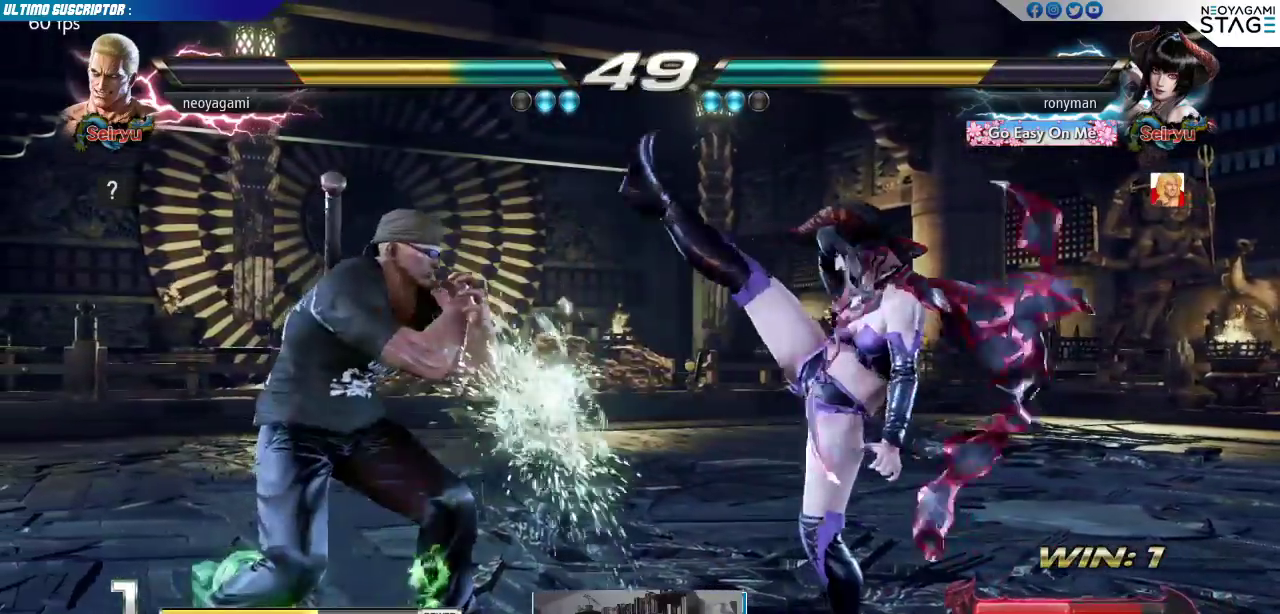
{"dt_ms": 500, "buttons": [], "left_stick": "center", "events": [[17, "left_stick", "center"], [100, "left_stick", "left"], [167, "left_stick", "center"], [233, "left_stick", "left"], [350, "left_stick", "down"], [433, "left_stick", "center"]]}
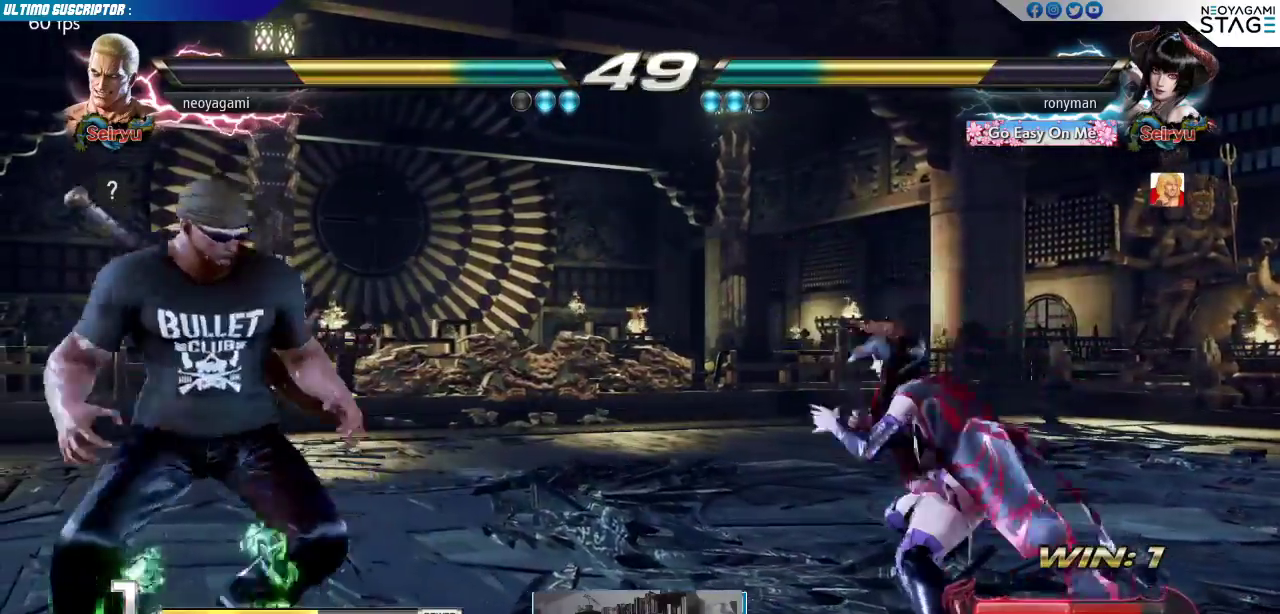
{"dt_ms": 500, "buttons": [], "left_stick": "center", "events": [[17, "left_stick", "left"], [83, "left_stick", "center"], [133, "left_stick", "left"], [200, "left_stick", "down"], [317, "SQUARE", "down"], [333, "left_stick", "center"], [350, "SQUARE", "up"]]}
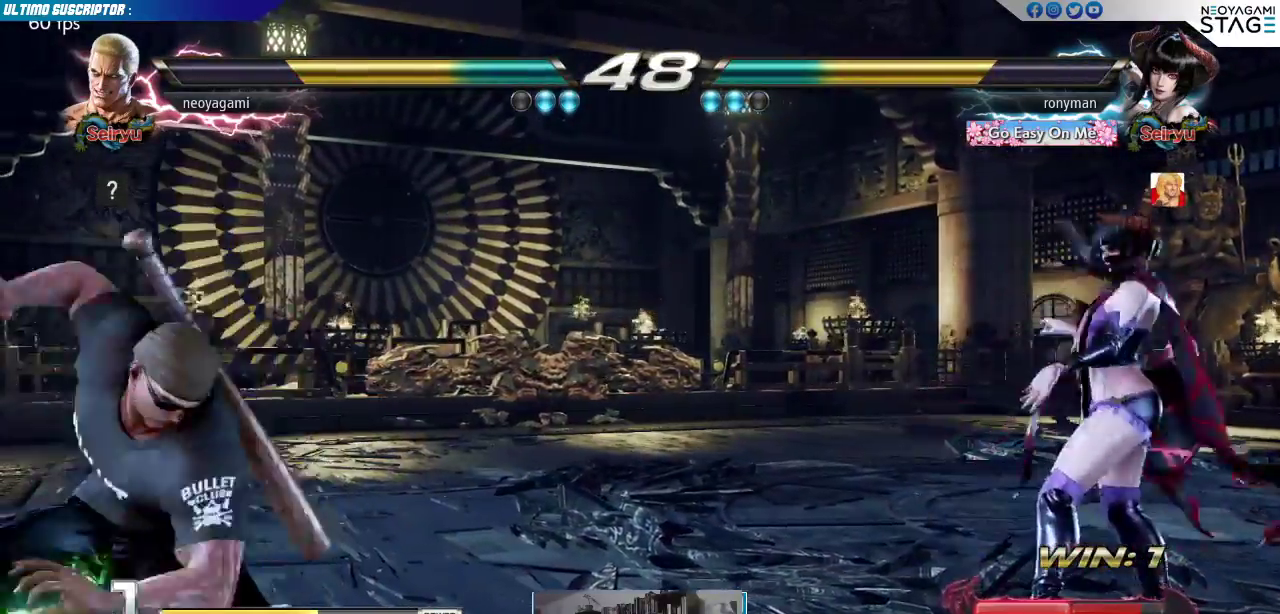
{"dt_ms": 1000, "buttons": [], "left_stick": "left"}
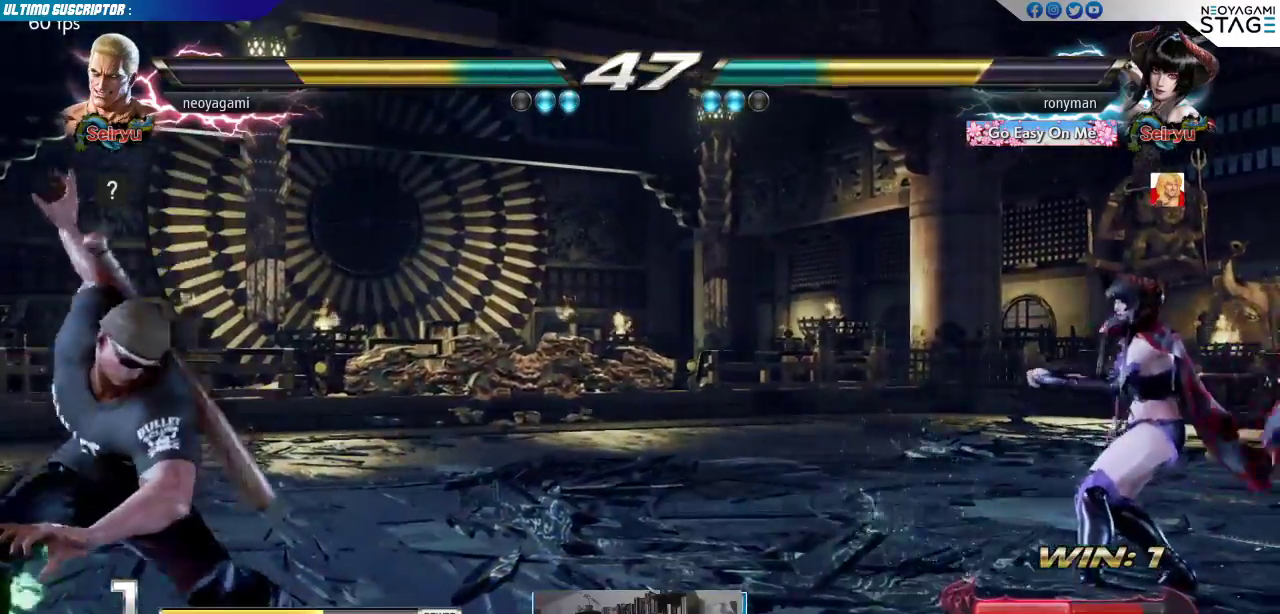
{"dt_ms": 500, "buttons": [], "left_stick": "left", "events": [[100, "left_stick", "center"], [500, "left_stick", "left"]]}
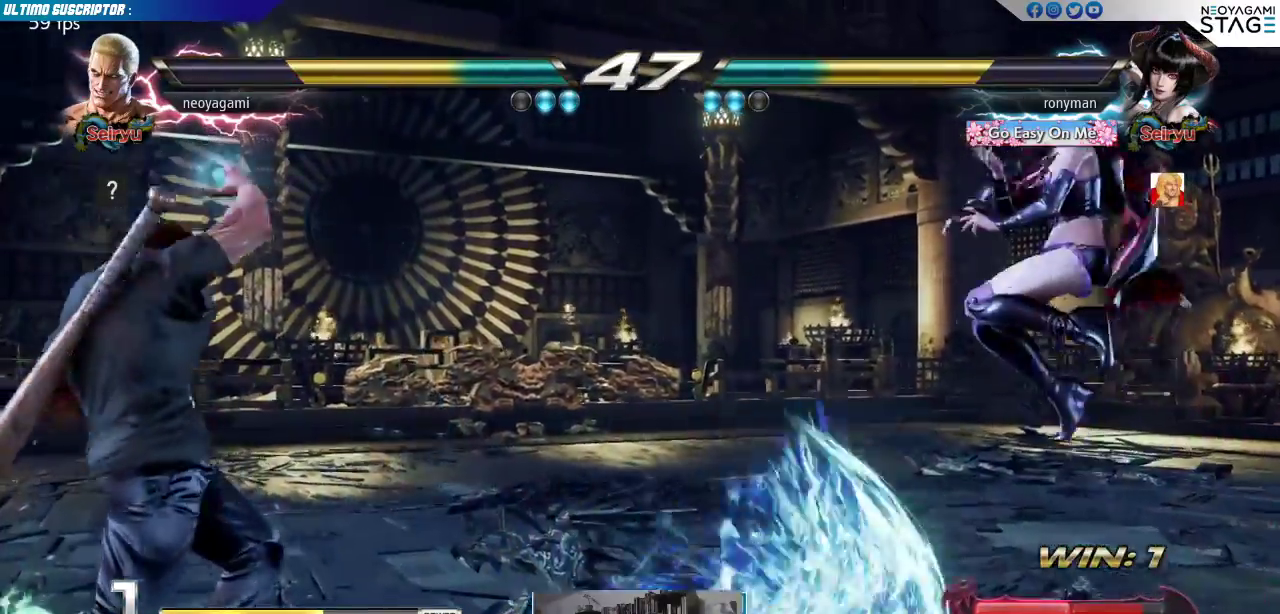
{"dt_ms": 500, "buttons": [], "left_stick": "center", "events": [[67, "left_stick", "down"], [117, "left_stick", "down-right"], [217, "SQUARE", "down"], [233, "left_stick", "center"], [250, "SQUARE", "up"]]}
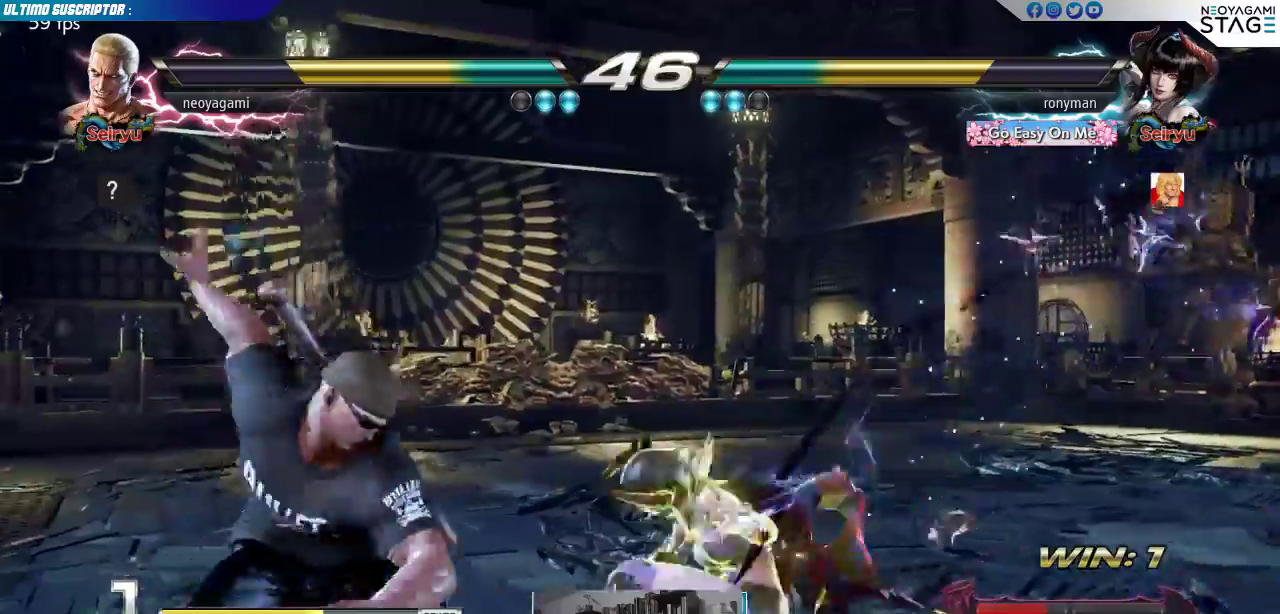
{"dt_ms": 500, "buttons": [], "left_stick": "center"}
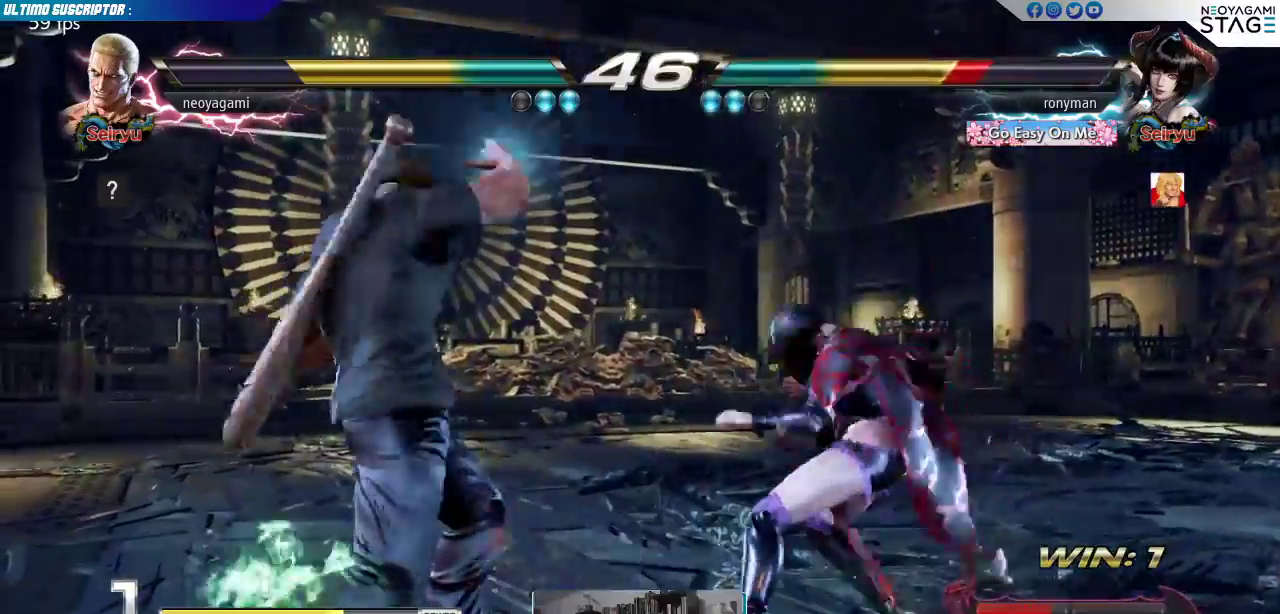
{"dt_ms": 500, "buttons": [], "left_stick": "left", "events": [[50, "left_stick", "left"], [183, "left_stick", "up-left"], [333, "left_stick", "center"], [383, "left_stick", "down"], [450, "left_stick", "left"]]}
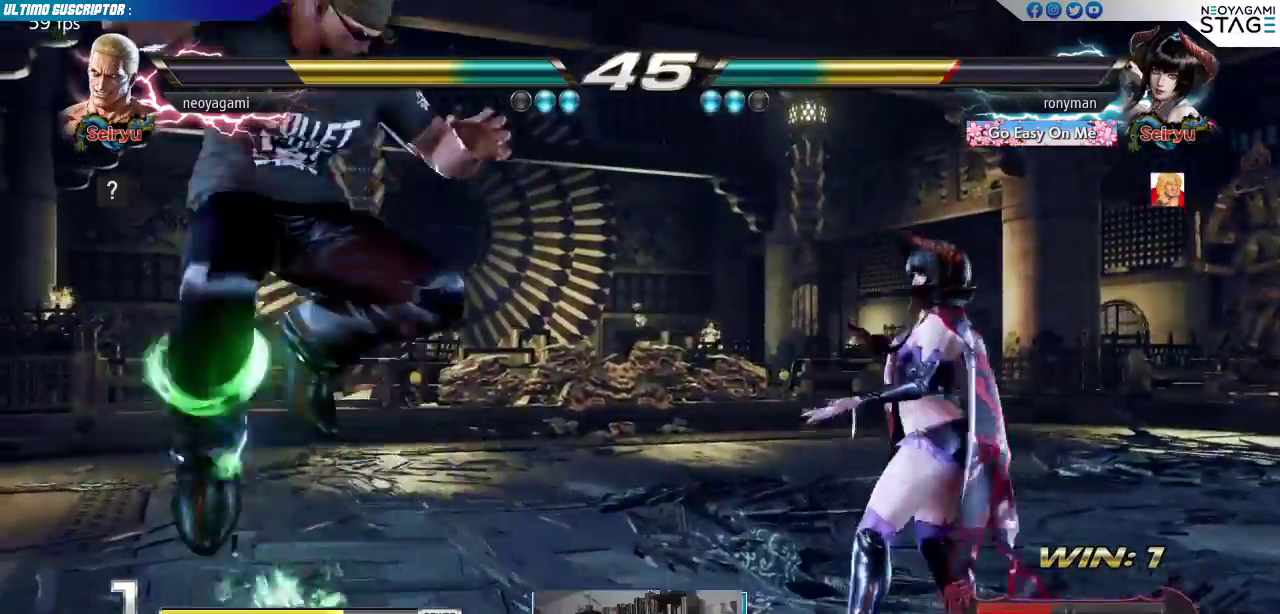
{"dt_ms": 500, "buttons": [], "left_stick": "center", "events": [[17, "SQUARE", "down"], [33, "left_stick", "center"], [67, "SQUARE", "up"]]}
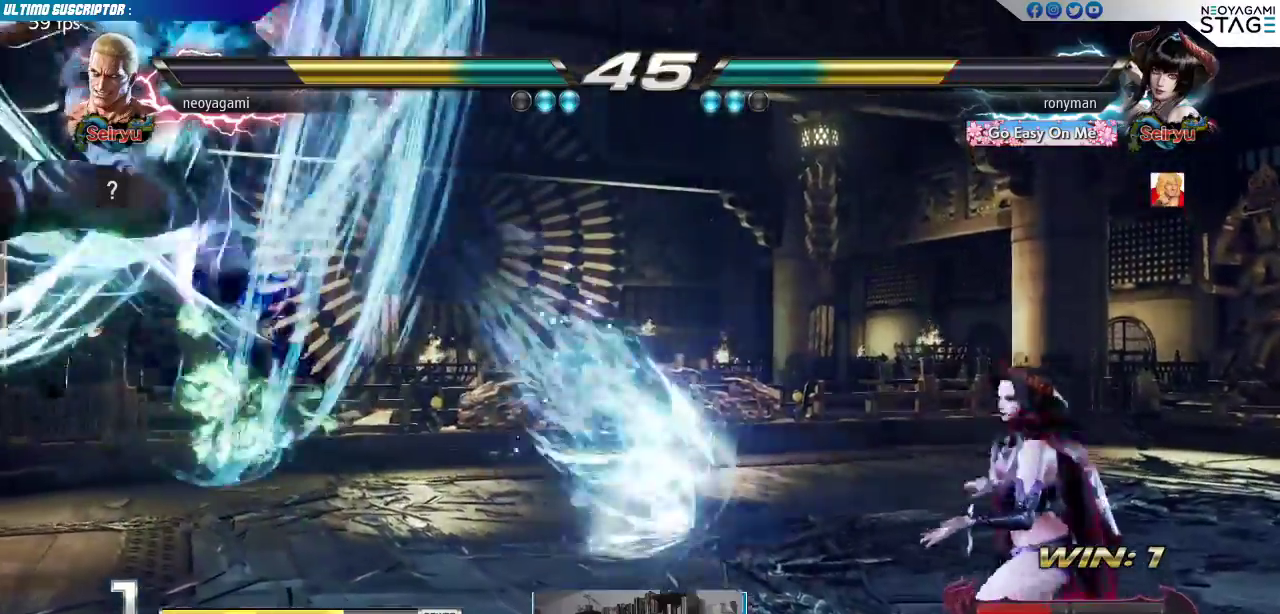
{"dt_ms": 500, "buttons": [], "left_stick": "left", "events": [[500, "left_stick", "left"]]}